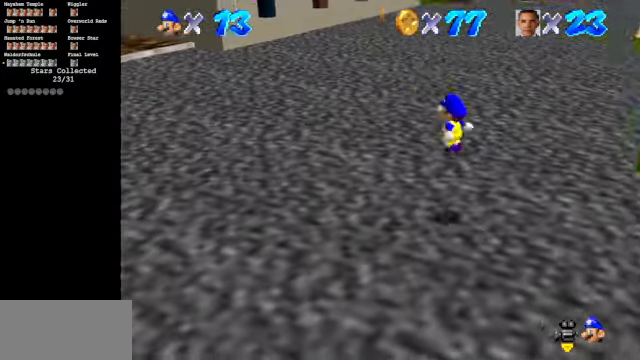
Gameplay with a controller (Nintendo layout); each line is a JSON object with the inputs held at the frame after it. "events" lists button and stick changes between this image and that frame as [ms after this image, input, new state], when the widget could be followed in between. Not read: L3 R3.
{"buttons": [], "left_stick": "left", "events": [[33, "B", "down"], [66, "left_stick", "left"], [433, "A", "up"], [433, "B", "up"]]}
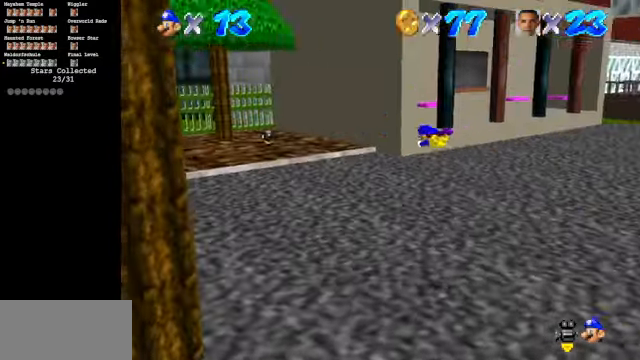
{"buttons": ["A"], "left_stick": "up", "events": [[200, "C_DOWN", "down"], [200, "C_RIGHT", "down"], [266, "left_stick", "up-left"], [366, "C_DOWN", "up"], [366, "C_RIGHT", "up"], [400, "left_stick", "up"], [433, "A", "down"]]}
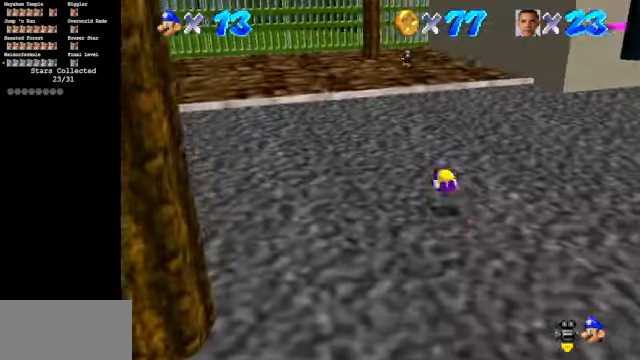
{"buttons": ["C_DOWN", "C_RIGHT"], "left_stick": "up", "events": [[100, "A", "up"], [200, "C_DOWN", "down"], [200, "C_RIGHT", "down"]]}
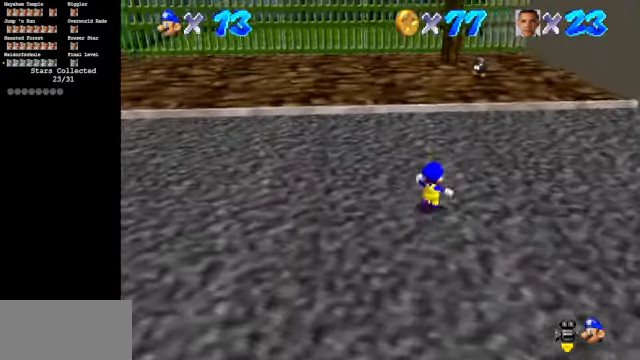
{"buttons": ["C_DOWN", "C_RIGHT"], "left_stick": "up-right", "events": [[133, "left_stick", "up-right"]]}
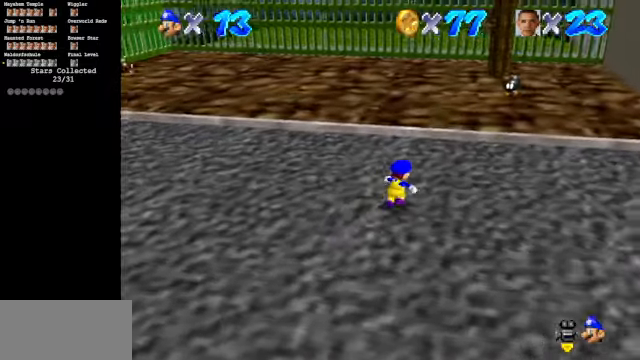
{"buttons": ["A"], "left_stick": "up-right", "events": [[67, "C_RIGHT", "up"], [167, "C_DOWN", "up"], [400, "A", "down"]]}
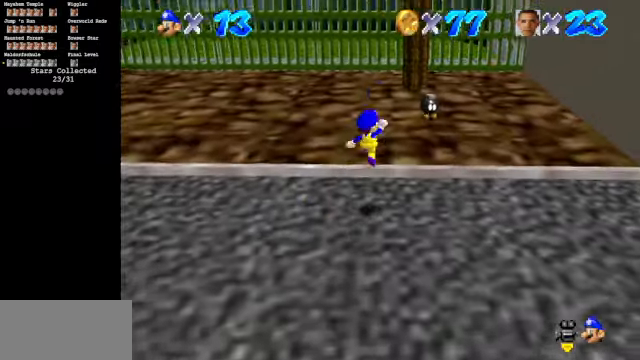
{"buttons": [], "left_stick": "up", "events": [[67, "A", "up"], [100, "left_stick", "up"]]}
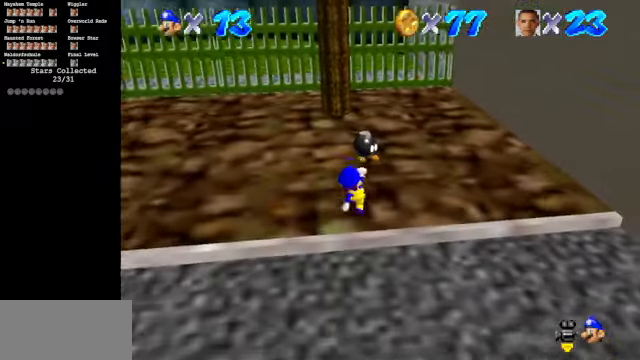
{"buttons": [], "left_stick": "center", "events": [[234, "left_stick", "center"], [334, "B", "down"], [434, "B", "up"]]}
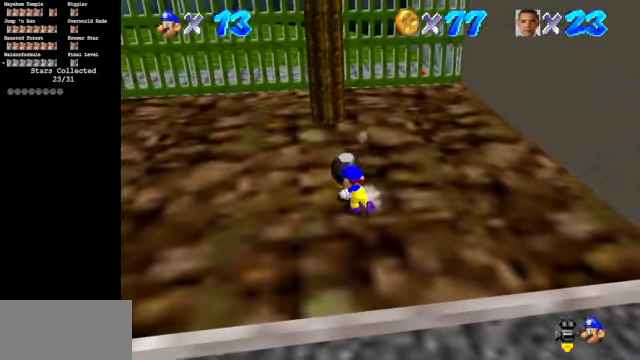
{"buttons": ["A"], "left_stick": "left", "events": [[134, "left_stick", "left"], [467, "A", "down"]]}
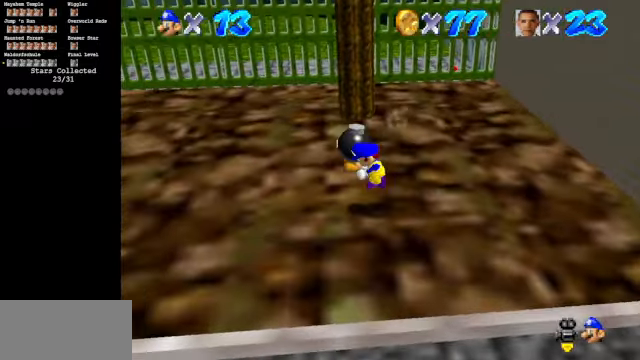
{"buttons": [], "left_stick": "left", "events": [[467, "A", "up"]]}
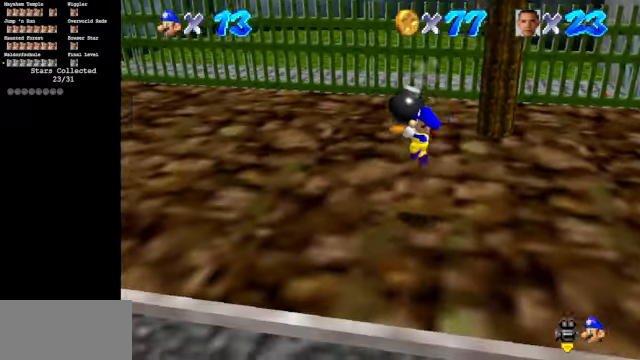
{"buttons": ["A"], "left_stick": "up-left", "events": [[300, "A", "down"], [334, "left_stick", "up-left"]]}
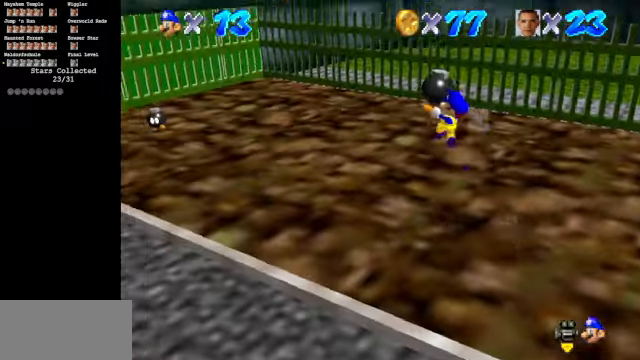
{"buttons": [], "left_stick": "up-left", "events": [[267, "A", "up"]]}
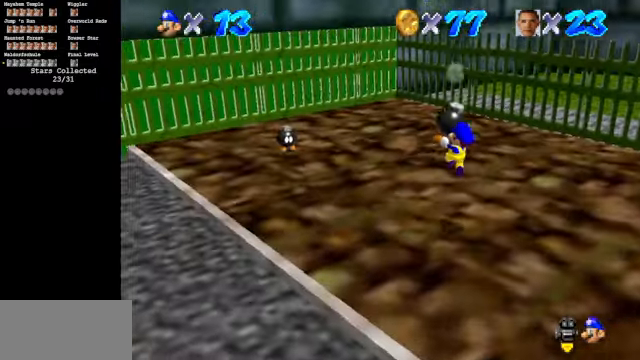
{"buttons": [], "left_stick": "down-right", "events": [[200, "A", "down"], [234, "A", "up"], [234, "left_stick", "center"], [300, "B", "down"], [334, "left_stick", "down-right"], [434, "B", "up"]]}
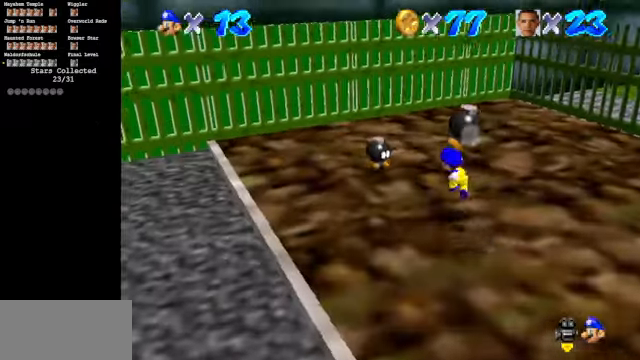
{"buttons": [], "left_stick": "down", "events": [[200, "left_stick", "center"], [500, "left_stick", "down"]]}
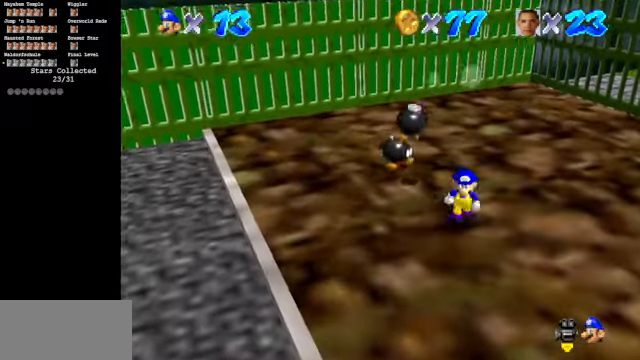
{"buttons": [], "left_stick": "left", "events": [[300, "left_stick", "down-left"], [434, "left_stick", "left"]]}
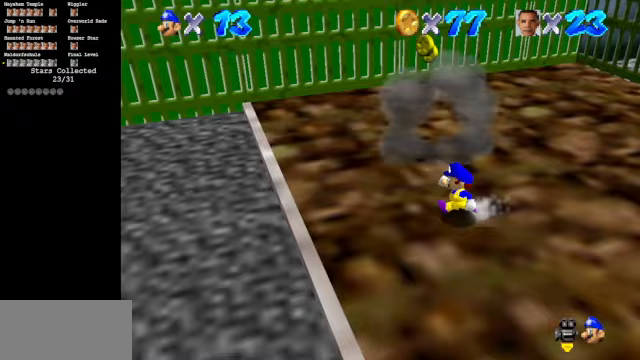
{"buttons": [], "left_stick": "up-left", "events": [[100, "left_stick", "up-left"]]}
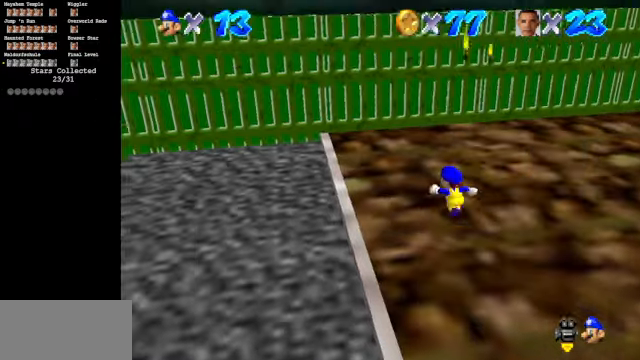
{"buttons": [], "left_stick": "up", "events": [[100, "left_stick", "up"]]}
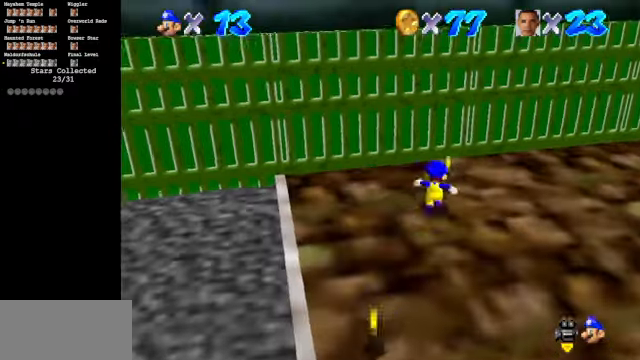
{"buttons": [], "left_stick": "down", "events": [[167, "left_stick", "up-right"], [333, "left_stick", "down-right"], [433, "left_stick", "down"]]}
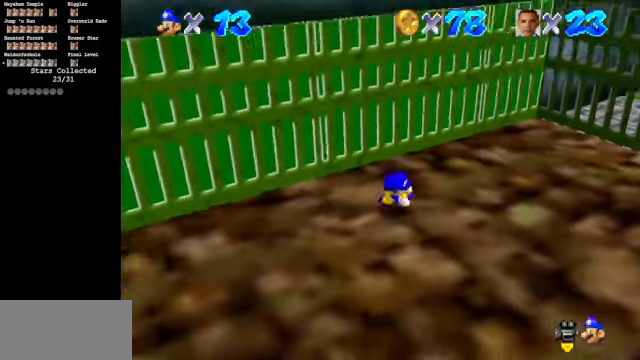
{"buttons": [], "left_stick": "down-left", "events": [[300, "B", "down"], [433, "B", "up"], [467, "left_stick", "down-left"]]}
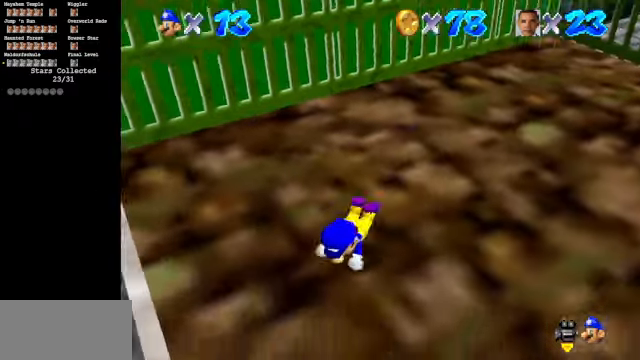
{"buttons": ["C_DOWN", "C_RIGHT"], "left_stick": "down-left", "events": [[167, "A", "down"], [267, "A", "up"], [467, "C_DOWN", "down"], [467, "C_RIGHT", "down"]]}
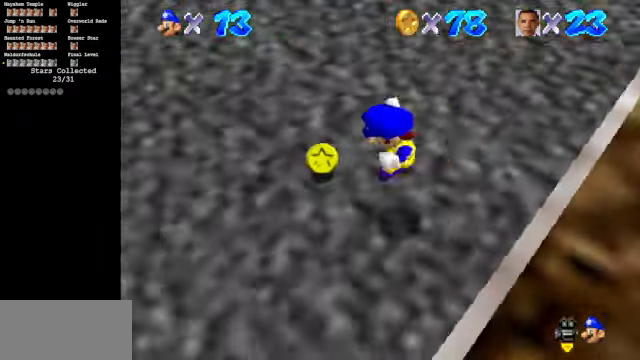
{"buttons": ["C_DOWN", "C_RIGHT"], "left_stick": "up-right", "events": [[167, "left_stick", "up-left"], [233, "left_stick", "up"], [433, "left_stick", "up-right"]]}
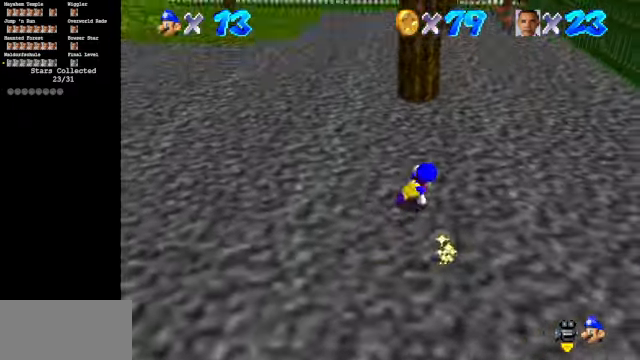
{"buttons": ["C_DOWN", "C_RIGHT"], "left_stick": "left", "events": [[33, "left_stick", "right"], [200, "left_stick", "down"], [367, "left_stick", "down-left"], [500, "left_stick", "left"]]}
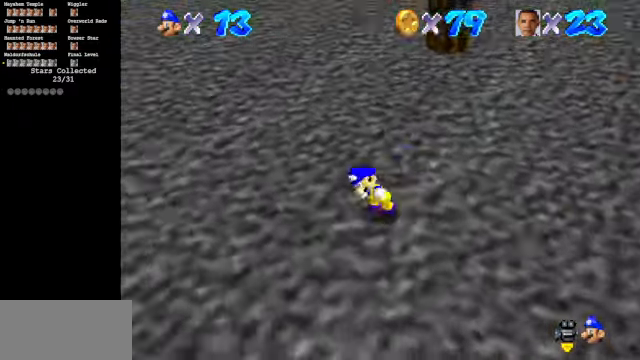
{"buttons": ["B"], "left_stick": "up-left", "events": [[100, "C_DOWN", "up"], [100, "C_RIGHT", "up"], [200, "left_stick", "up-left"], [433, "B", "down"]]}
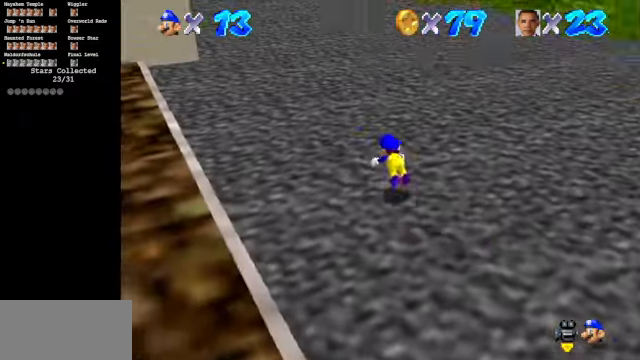
{"buttons": [], "left_stick": "up", "events": [[67, "B", "up"], [300, "A", "down"], [300, "left_stick", "up"], [400, "A", "up"]]}
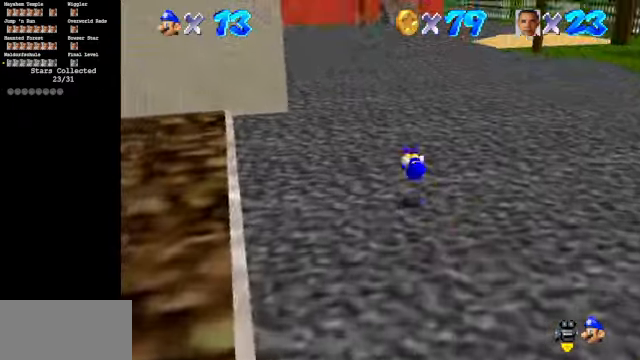
{"buttons": ["B"], "left_stick": "up", "events": [[67, "C_UP", "down"], [133, "C_RIGHT", "down"], [200, "C_RIGHT", "up"], [200, "C_UP", "up"], [367, "B", "down"]]}
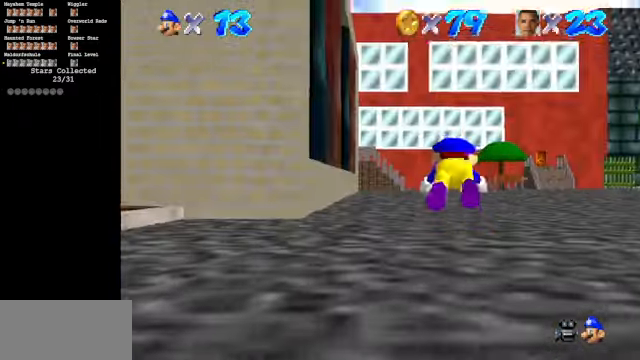
{"buttons": ["C_DOWN", "C_RIGHT"], "left_stick": "up", "events": [[100, "B", "up"], [433, "C_DOWN", "down"], [433, "C_RIGHT", "down"]]}
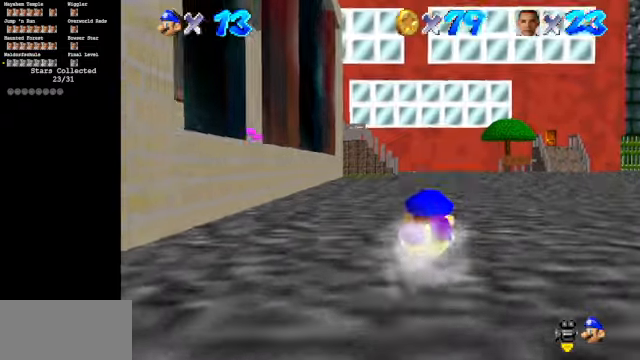
{"buttons": ["C_DOWN", "C_RIGHT"], "left_stick": "up", "events": [[200, "C_DOWN", "up"], [200, "C_RIGHT", "up"], [233, "A", "down"], [366, "A", "up"], [433, "C_DOWN", "down"], [466, "C_RIGHT", "down"]]}
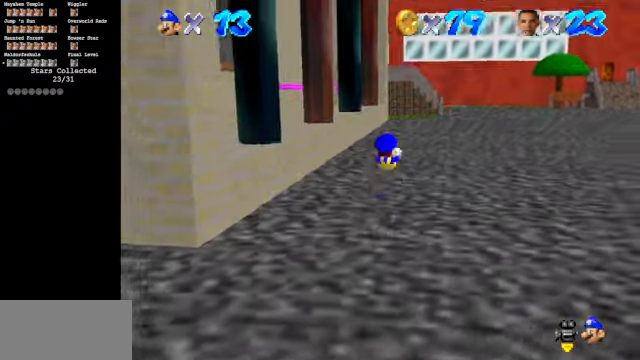
{"buttons": ["A"], "left_stick": "up", "events": [[400, "C_RIGHT", "up"], [433, "C_DOWN", "up"], [500, "A", "down"]]}
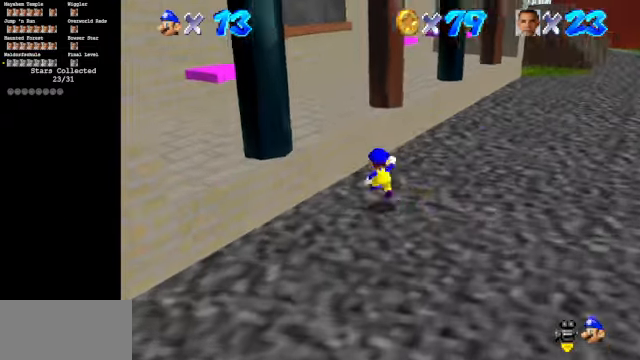
{"buttons": ["C_DOWN", "C_RIGHT"], "left_stick": "up", "events": [[266, "A", "up"], [333, "C_DOWN", "down"], [366, "C_RIGHT", "down"]]}
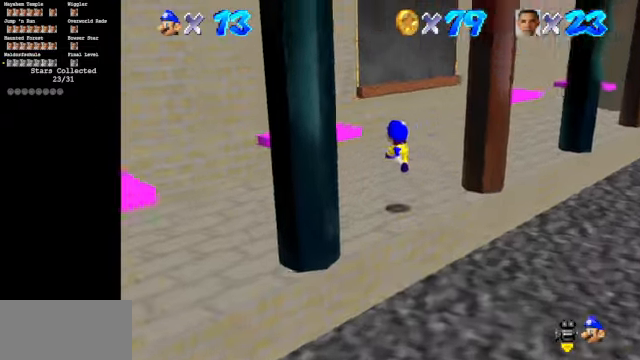
{"buttons": [], "left_stick": "right", "events": [[200, "left_stick", "up-right"], [433, "left_stick", "right"], [500, "C_DOWN", "up"], [500, "C_RIGHT", "up"]]}
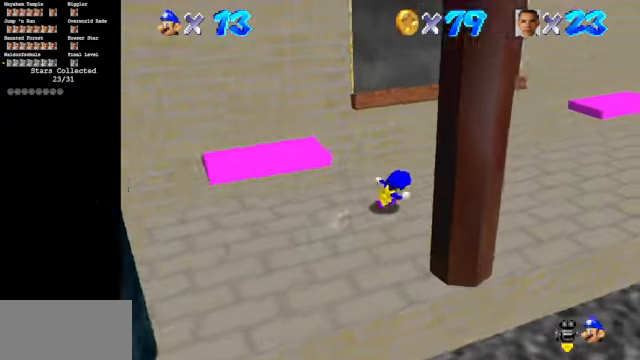
{"buttons": [], "left_stick": "up-right", "events": [[166, "B", "down"], [366, "B", "up"], [466, "left_stick", "up-right"]]}